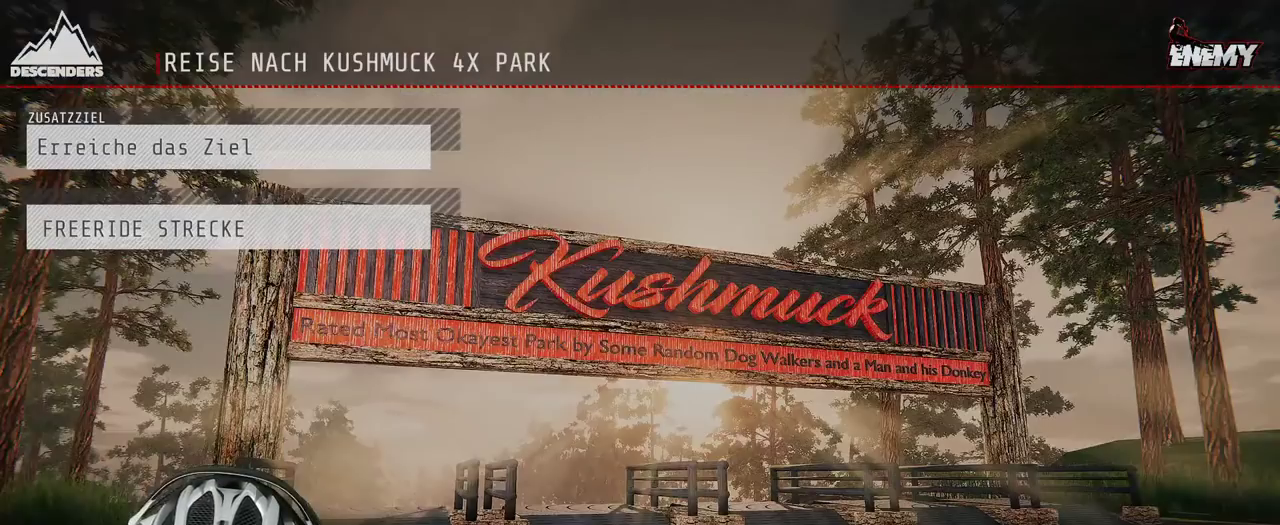
Gameplay with a controller (Xbox layout); each line is a JSON object with the inputs held at the frame after it. "events" lists button and stick changes between this image and that frame as [ms after this image, input, new state], when the widget could be followed in between. Not read: L3 R3.
{"buttons": [], "left_stick": "center", "right_stick": "center", "events": []}
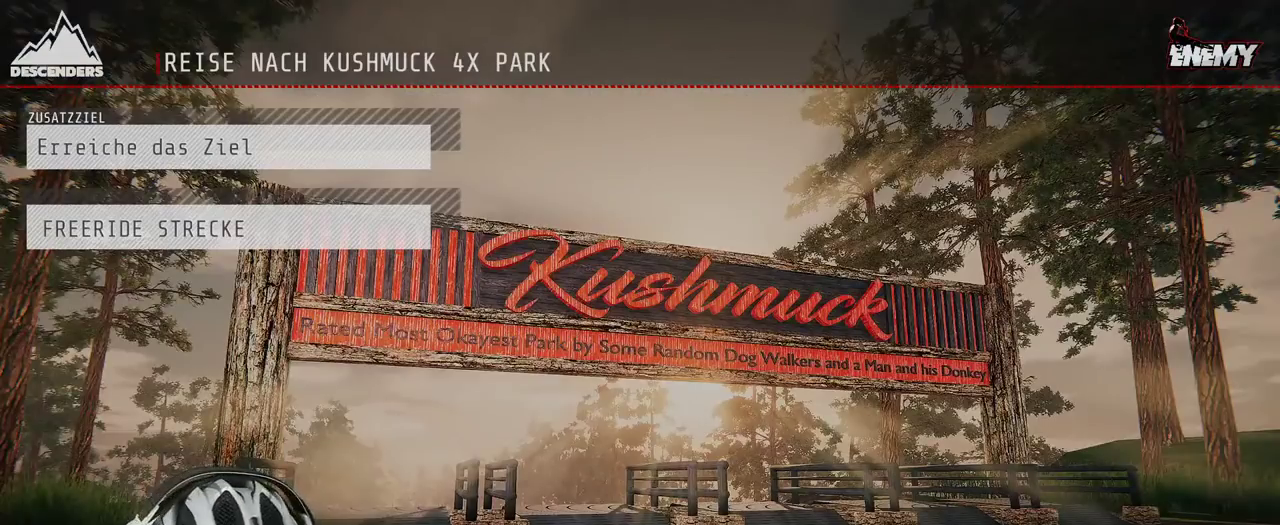
{"buttons": [], "left_stick": "center", "right_stick": "center", "events": []}
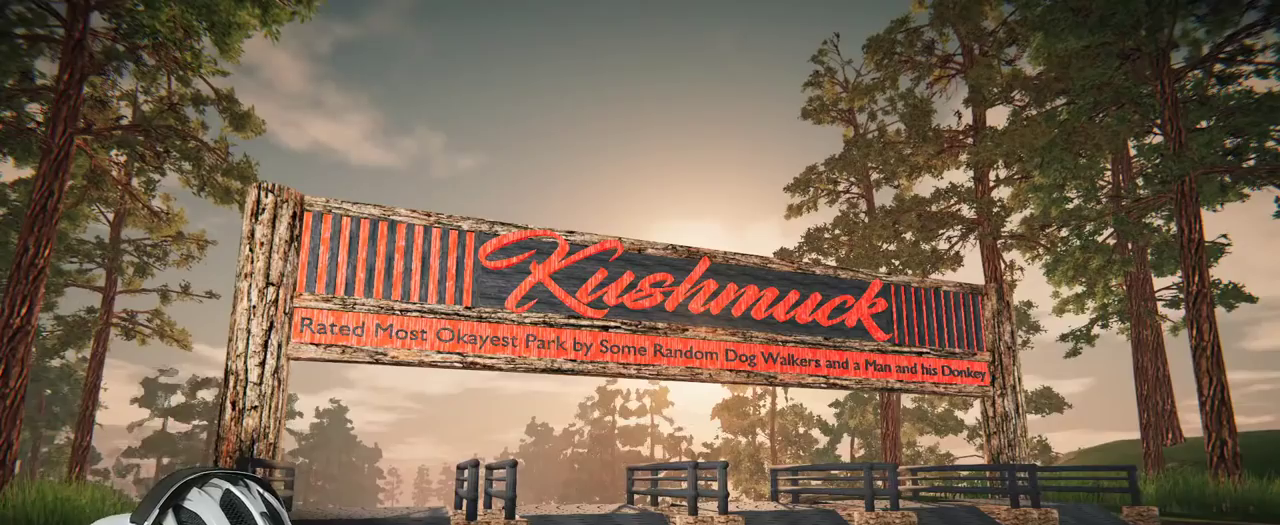
{"buttons": [], "left_stick": "center", "right_stick": "center", "events": [[333, "A", "down"], [450, "A", "up"]]}
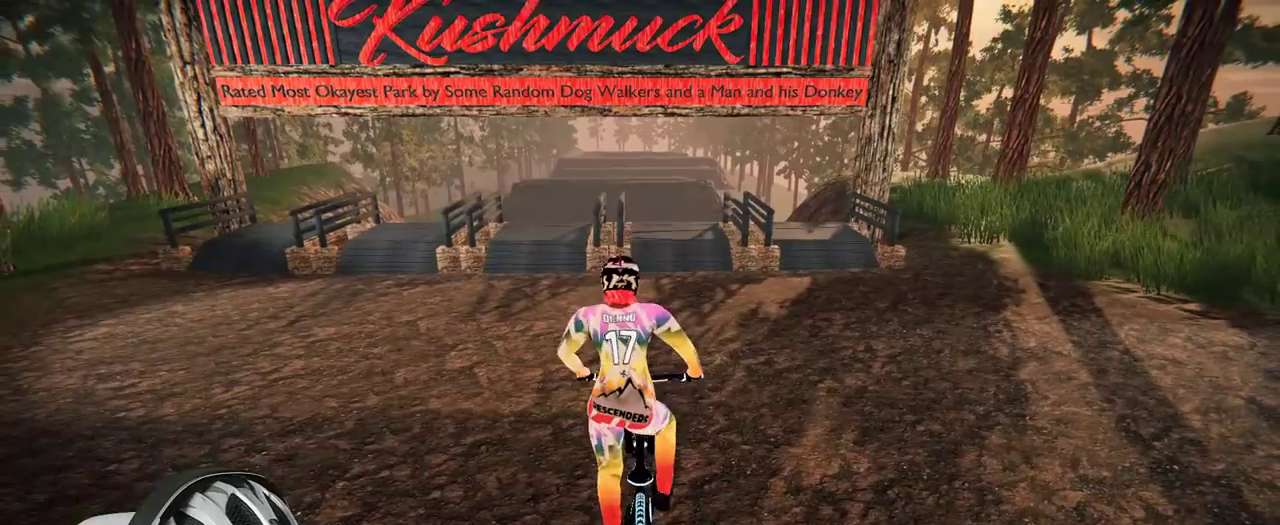
{"buttons": ["R2"], "left_stick": "center", "right_stick": "center", "events": [[300, "R2", "down"]]}
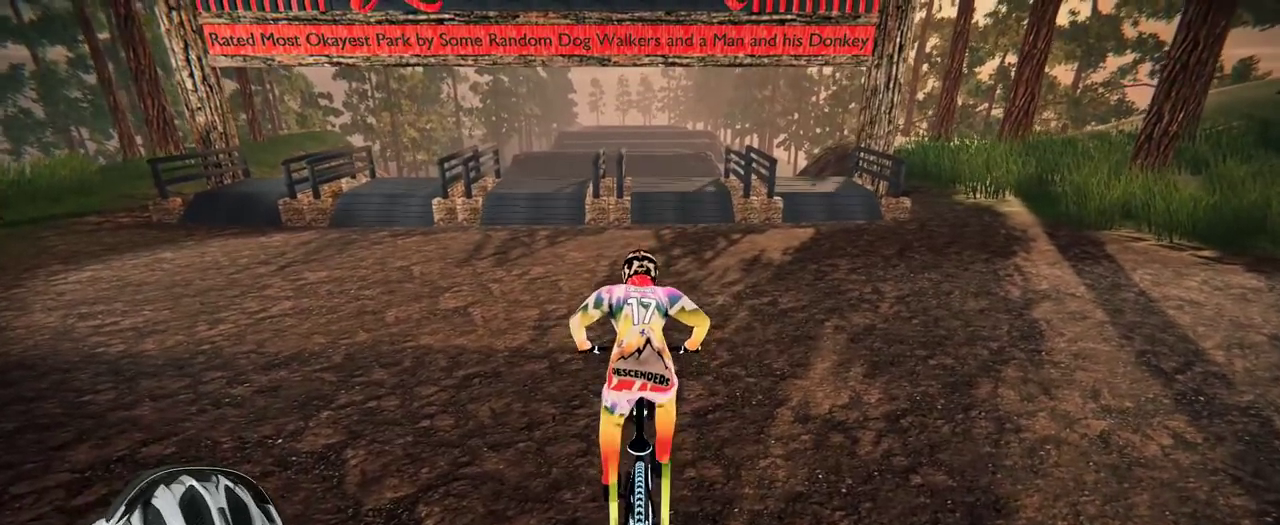
{"buttons": ["R2"], "left_stick": "left", "right_stick": "center", "events": [[50, "left_stick", "left"], [183, "R2", "up"], [233, "L2", "down"], [417, "L2", "up"], [483, "R2", "down"]]}
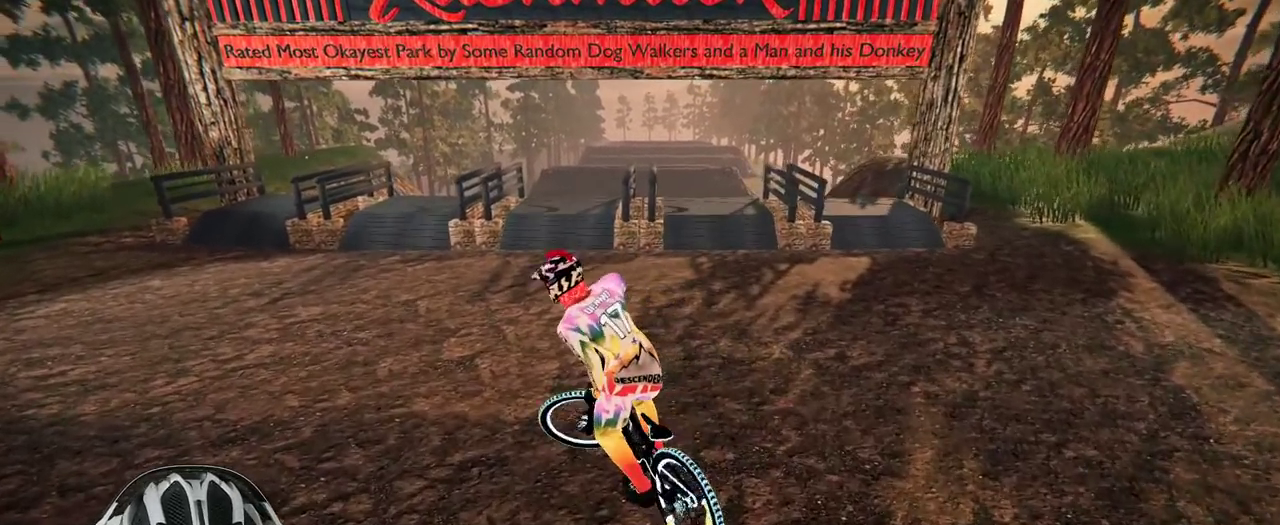
{"buttons": ["R2"], "left_stick": "left", "right_stick": "center", "events": []}
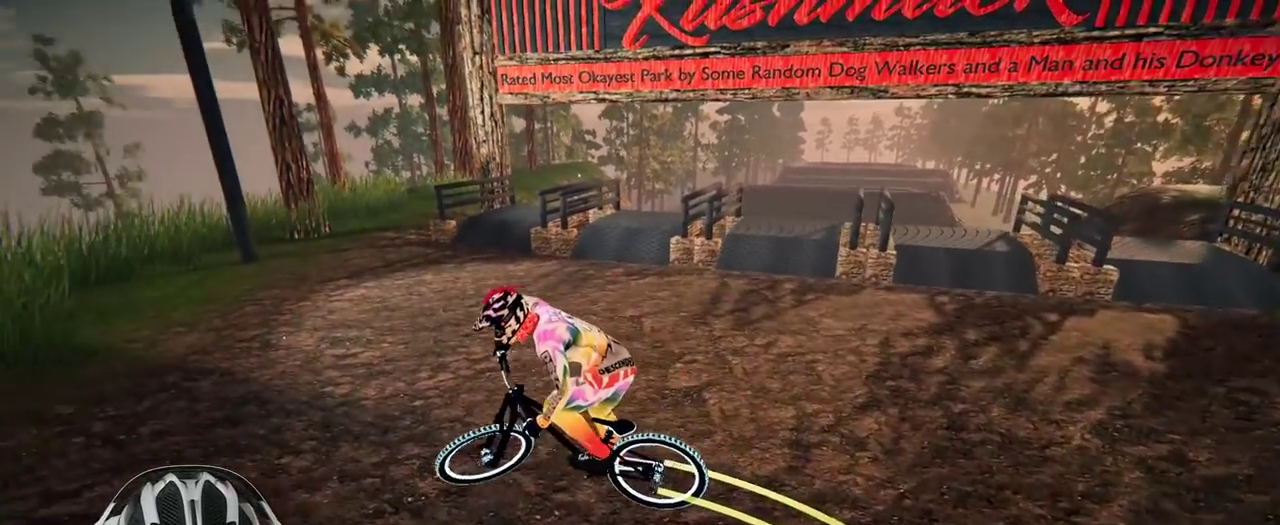
{"buttons": [], "left_stick": "left", "right_stick": "center", "events": [[433, "R2", "up"]]}
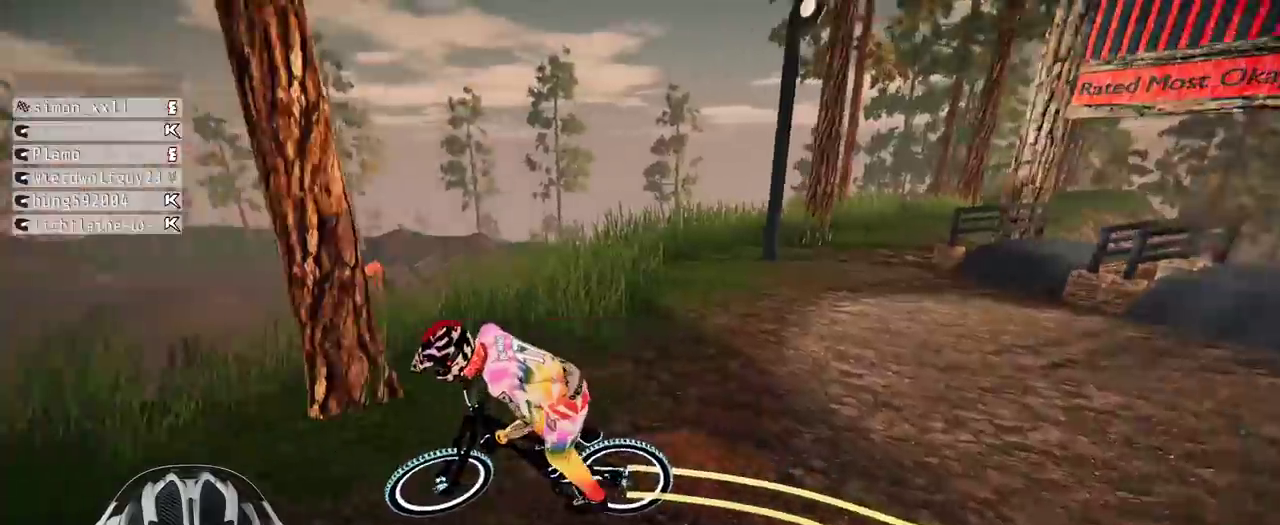
{"buttons": [], "left_stick": "left", "right_stick": "center", "events": []}
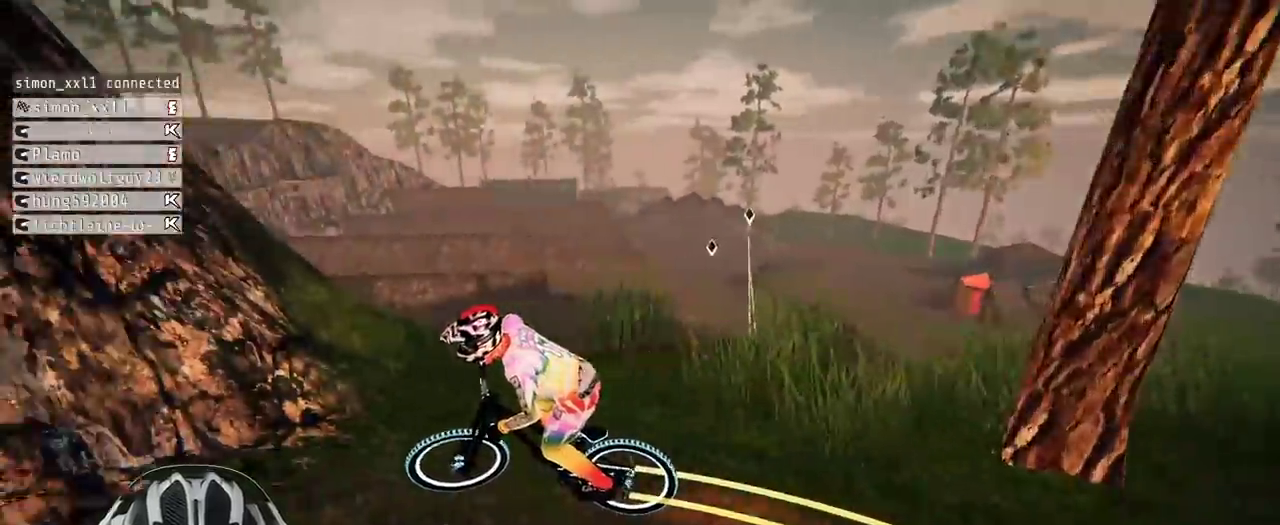
{"buttons": ["R2"], "left_stick": "left", "right_stick": "center", "events": [[500, "R2", "down"]]}
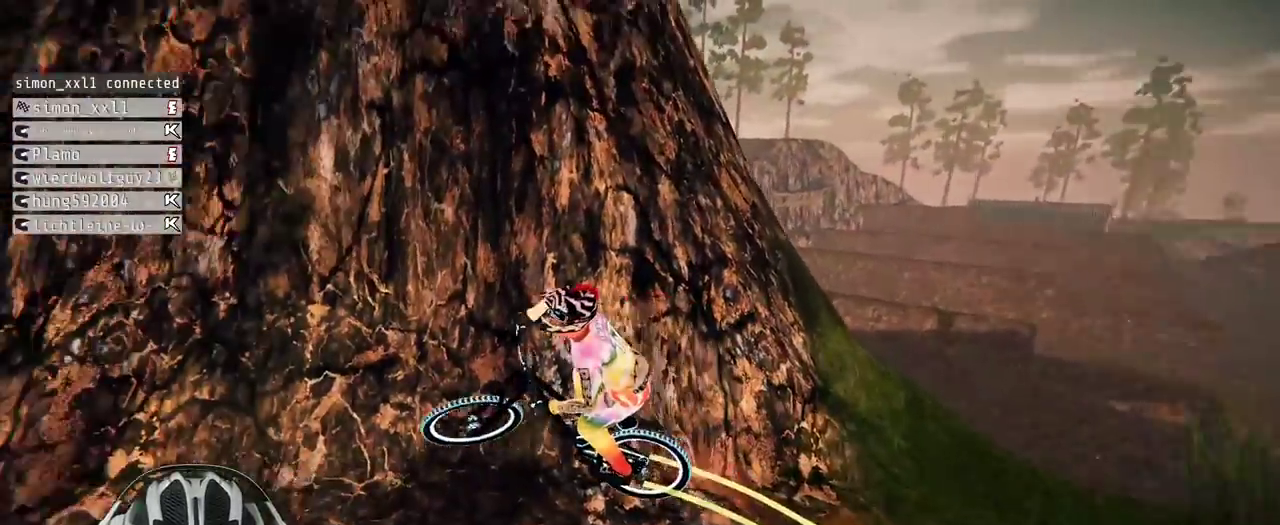
{"buttons": [], "left_stick": "up-left", "right_stick": "center", "events": [[83, "left_stick", "up-left"], [450, "R2", "up"]]}
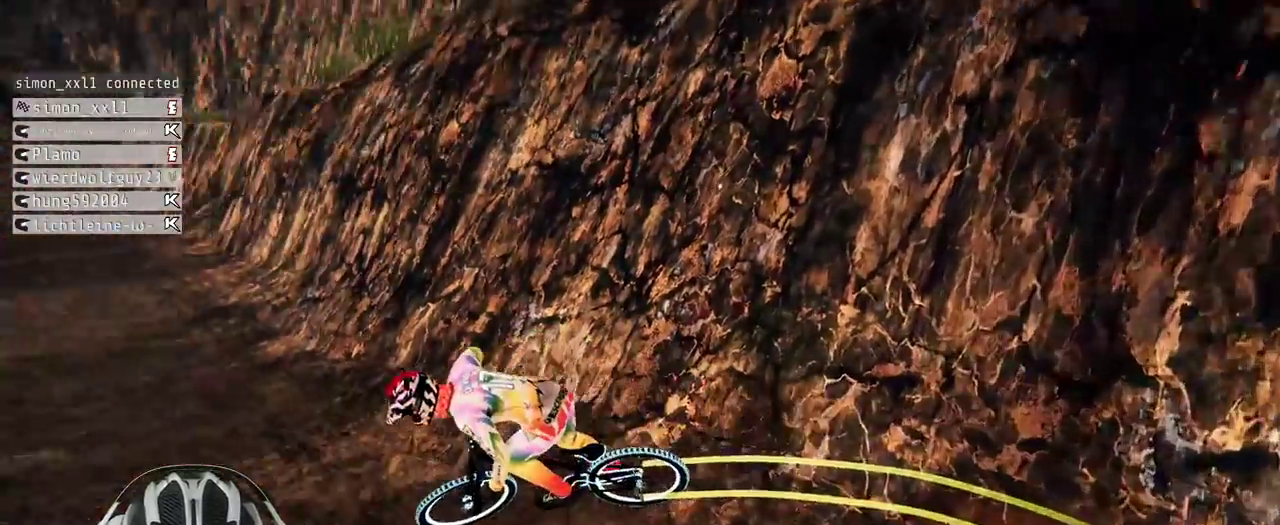
{"buttons": ["R2"], "left_stick": "right", "right_stick": "center", "events": [[83, "L2", "down"], [83, "left_stick", "right"], [283, "L2", "up"], [300, "R2", "down"]]}
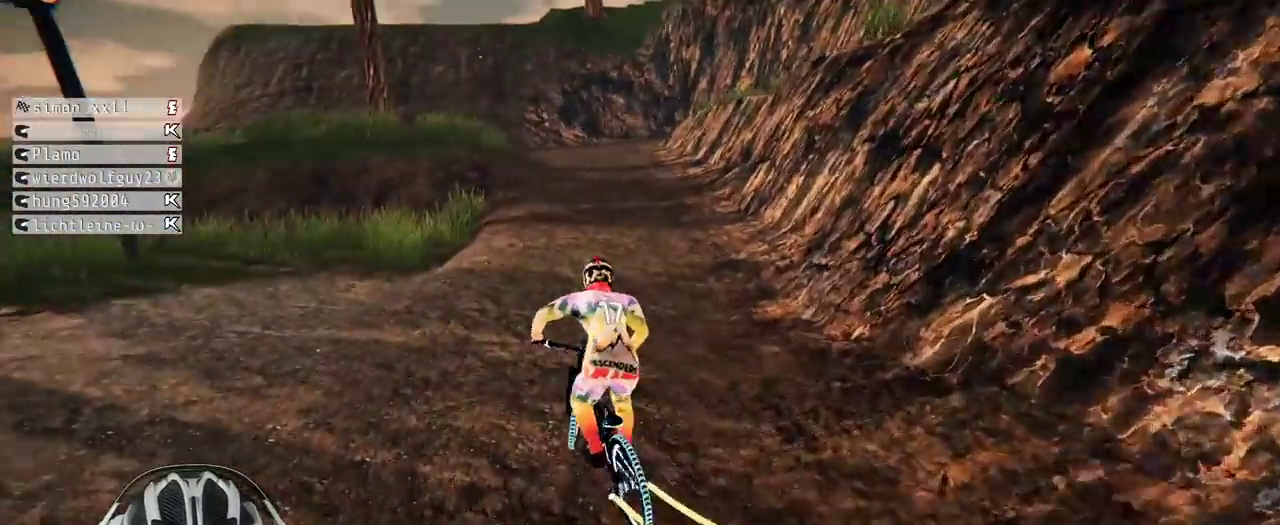
{"buttons": ["R2"], "left_stick": "right", "right_stick": "center", "events": [[100, "left_stick", "center"], [150, "left_stick", "left"], [300, "left_stick", "center"], [483, "left_stick", "right"]]}
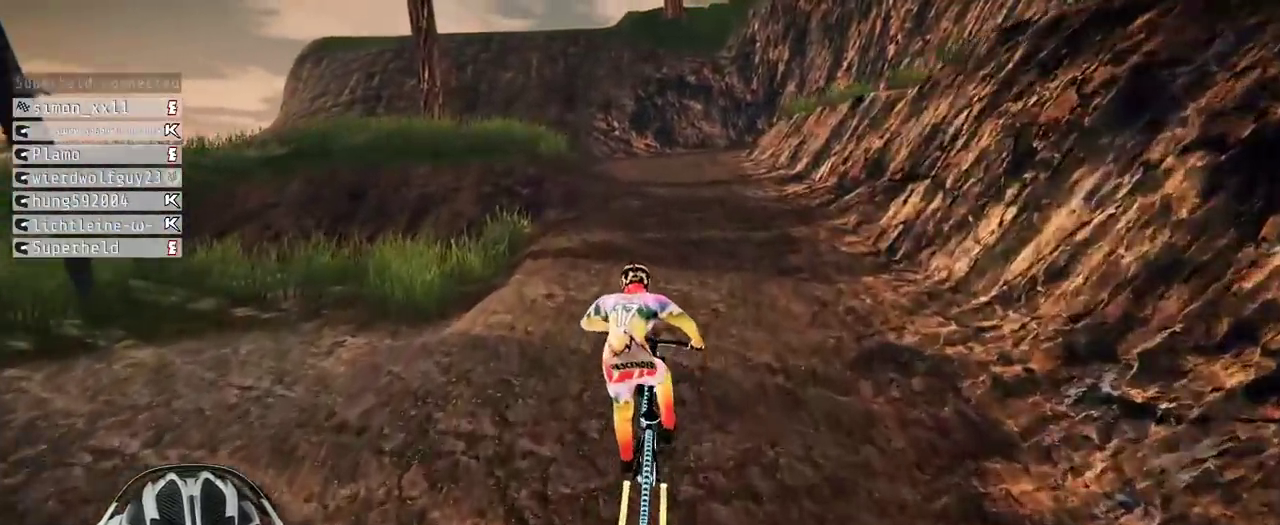
{"buttons": ["R2"], "left_stick": "left", "right_stick": "center", "events": [[33, "left_stick", "center"], [417, "left_stick", "up-left"], [467, "left_stick", "left"]]}
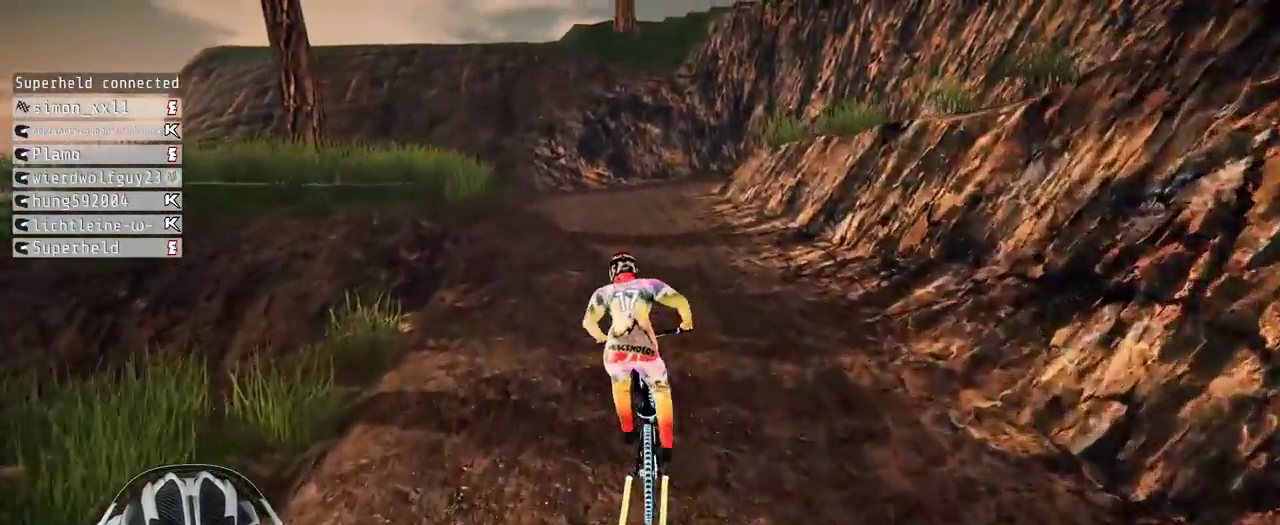
{"buttons": ["R2"], "left_stick": "center", "right_stick": "center", "events": [[17, "left_stick", "center"]]}
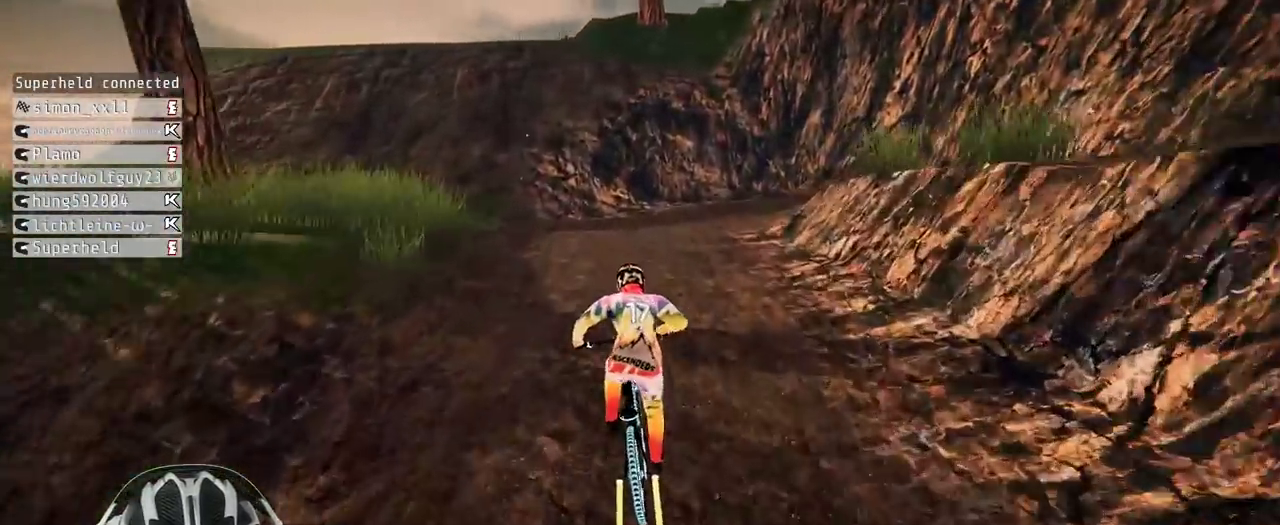
{"buttons": ["R2"], "left_stick": "right", "right_stick": "center", "events": [[250, "left_stick", "right"]]}
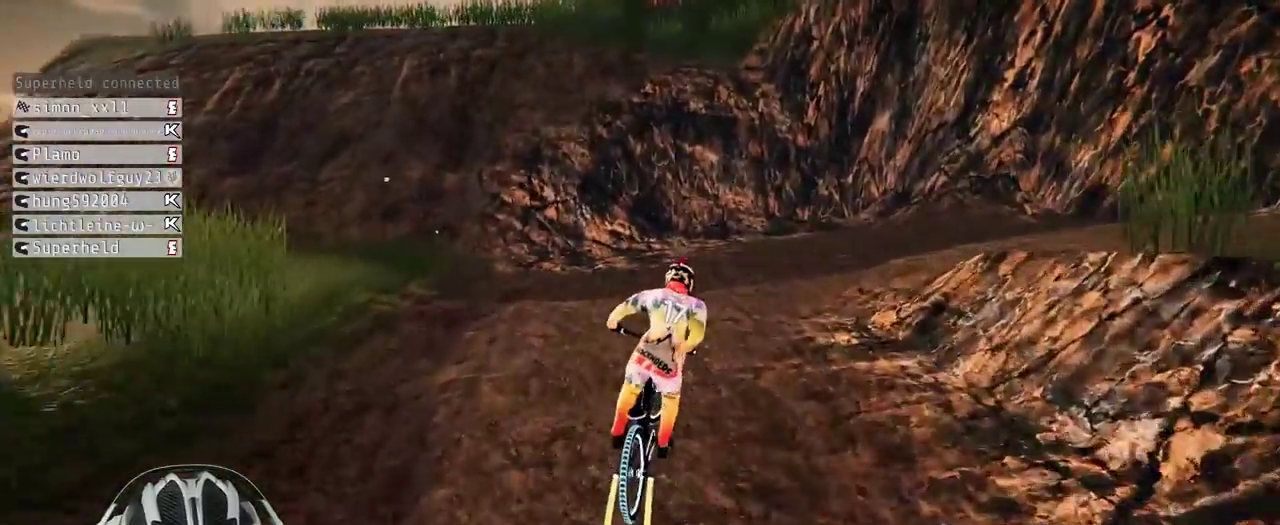
{"buttons": ["R2"], "left_stick": "right", "right_stick": "center", "events": [[150, "right_stick", "up-right"], [300, "right_stick", "center"]]}
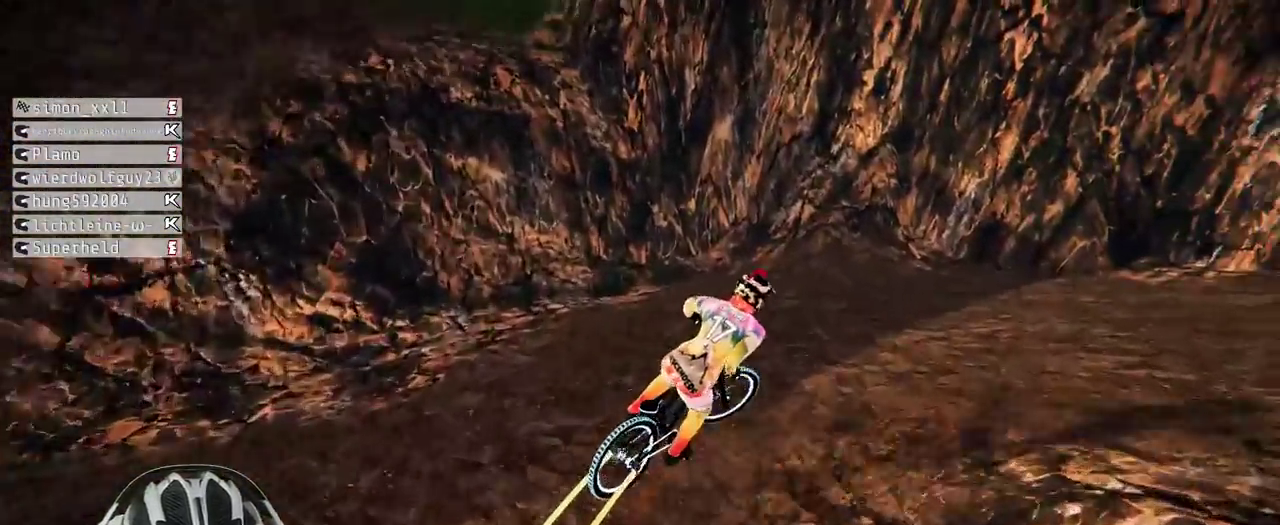
{"buttons": ["R2"], "left_stick": "right", "right_stick": "right", "events": [[333, "right_stick", "right"]]}
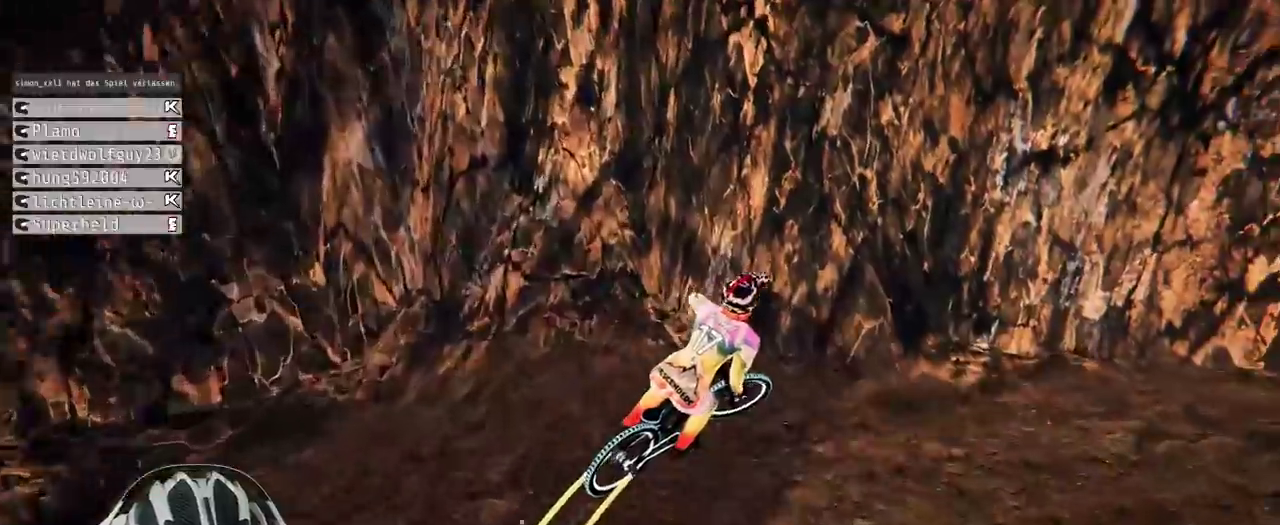
{"buttons": ["R2"], "left_stick": "right", "right_stick": "center", "events": [[183, "right_stick", "center"]]}
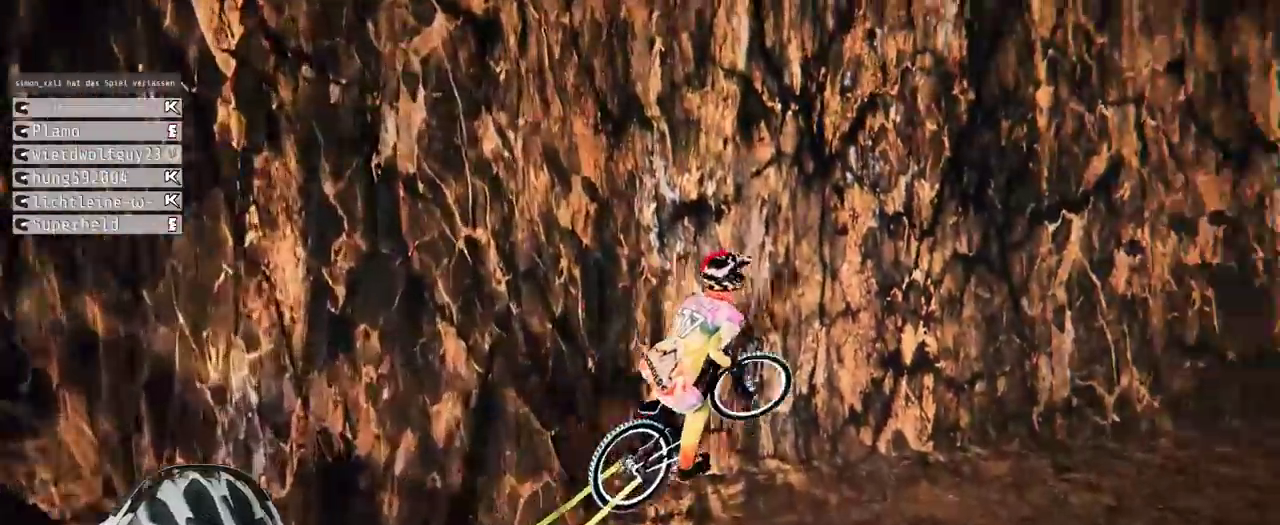
{"buttons": ["R2"], "left_stick": "up-left", "right_stick": "center", "events": [[333, "left_stick", "up-right"], [450, "left_stick", "up"], [500, "left_stick", "up-left"]]}
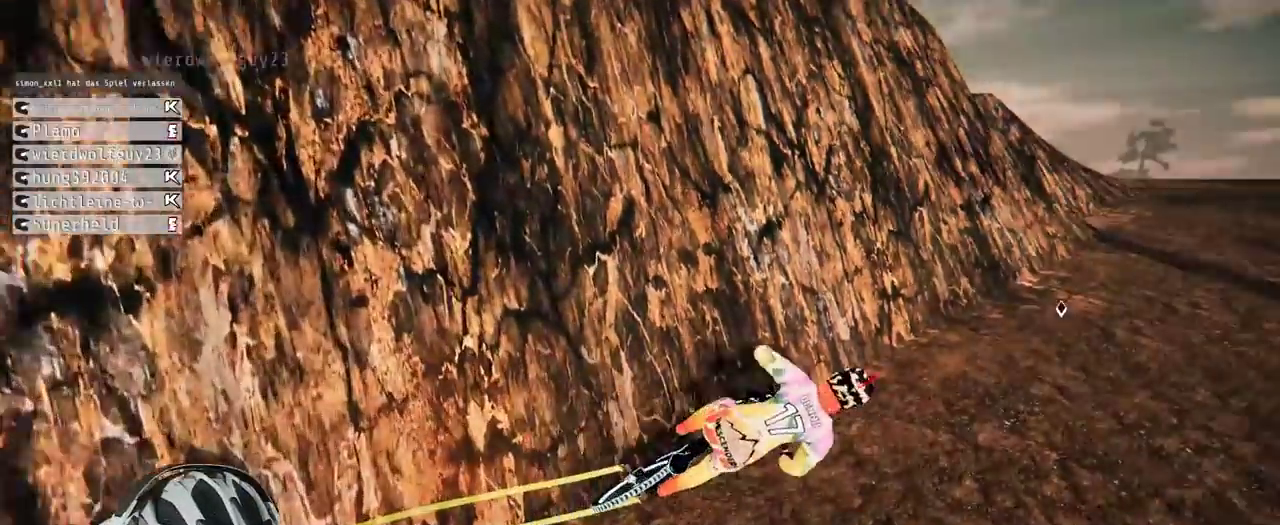
{"buttons": ["R2"], "left_stick": "right", "right_stick": "center", "events": [[267, "left_stick", "center"], [367, "left_stick", "right"]]}
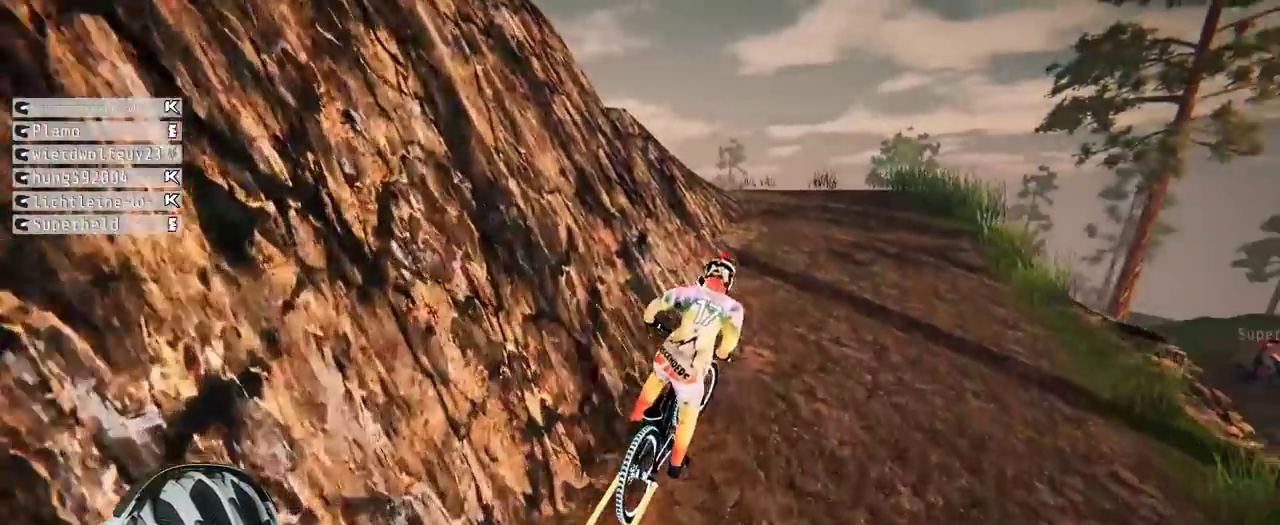
{"buttons": ["R2"], "left_stick": "center", "right_stick": "center", "events": [[33, "left_stick", "center"], [183, "left_stick", "left"], [283, "left_stick", "center"]]}
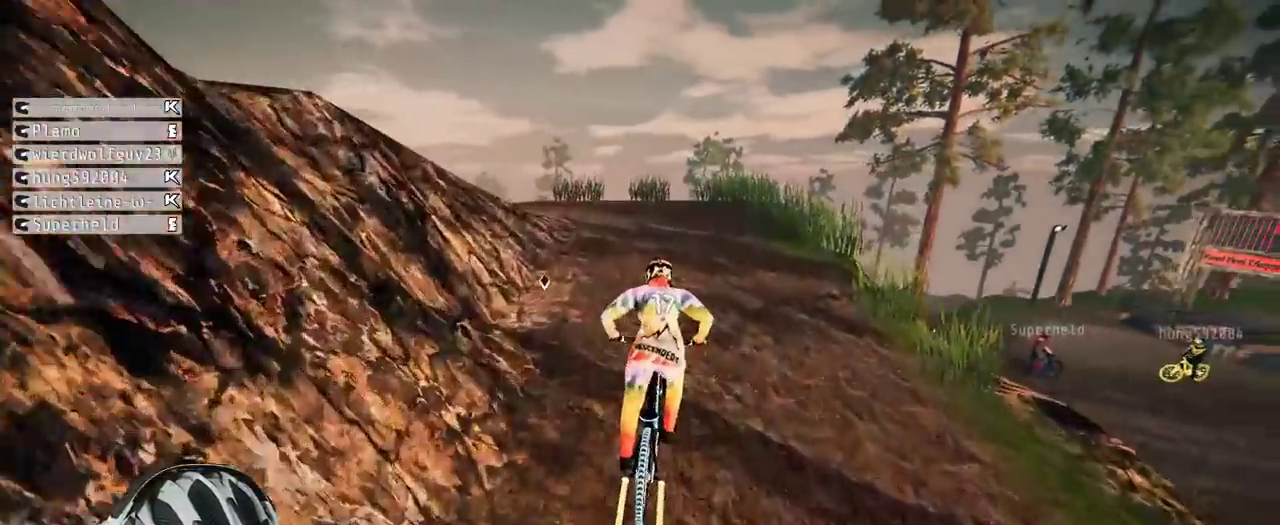
{"buttons": ["L2"], "left_stick": "center", "right_stick": "center", "events": [[17, "R2", "up"], [317, "left_stick", "left"], [400, "L2", "down"], [483, "left_stick", "center"]]}
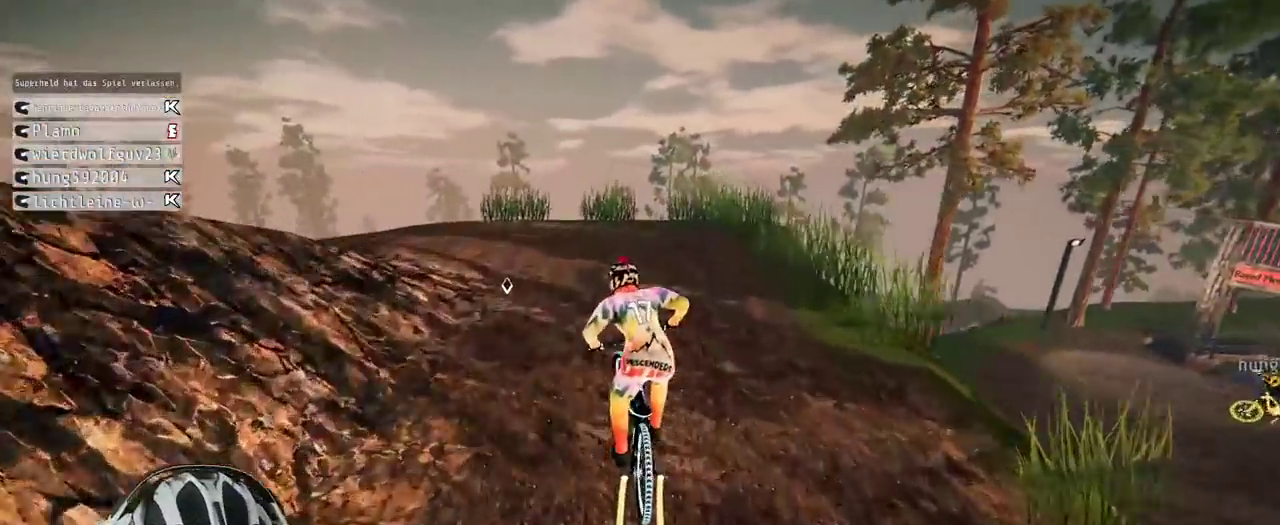
{"buttons": ["R2"], "left_stick": "center", "right_stick": "center", "events": [[33, "L2", "up"], [167, "R2", "down"]]}
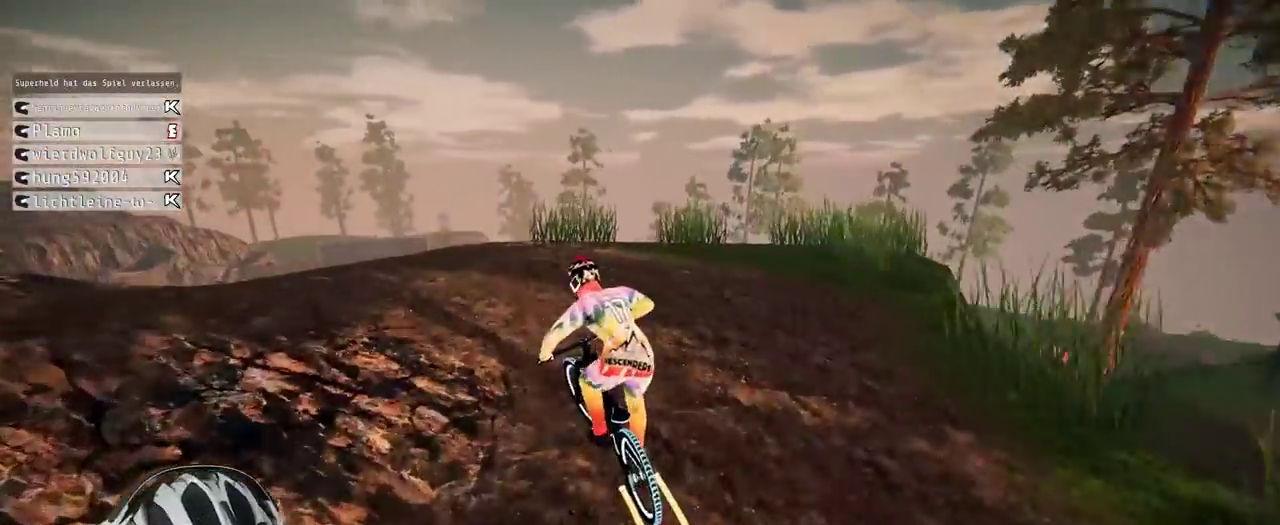
{"buttons": [], "left_stick": "left", "right_stick": "center", "events": [[133, "L2", "down"], [233, "R2", "up"], [250, "L2", "up"], [367, "left_stick", "left"]]}
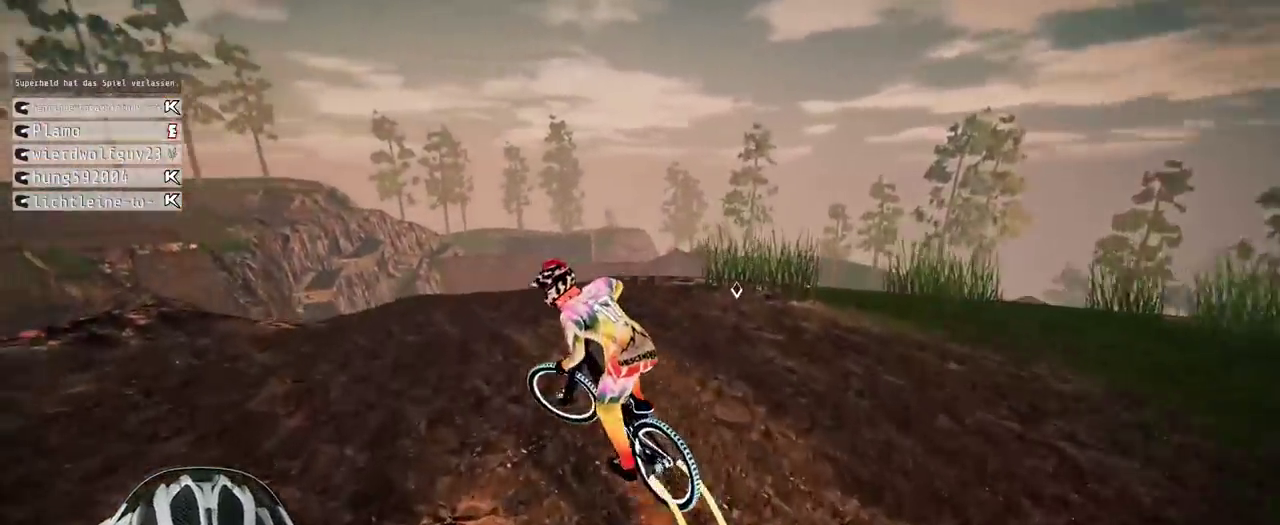
{"buttons": [], "left_stick": "left", "right_stick": "center", "events": [[17, "R2", "down"], [300, "R2", "up"]]}
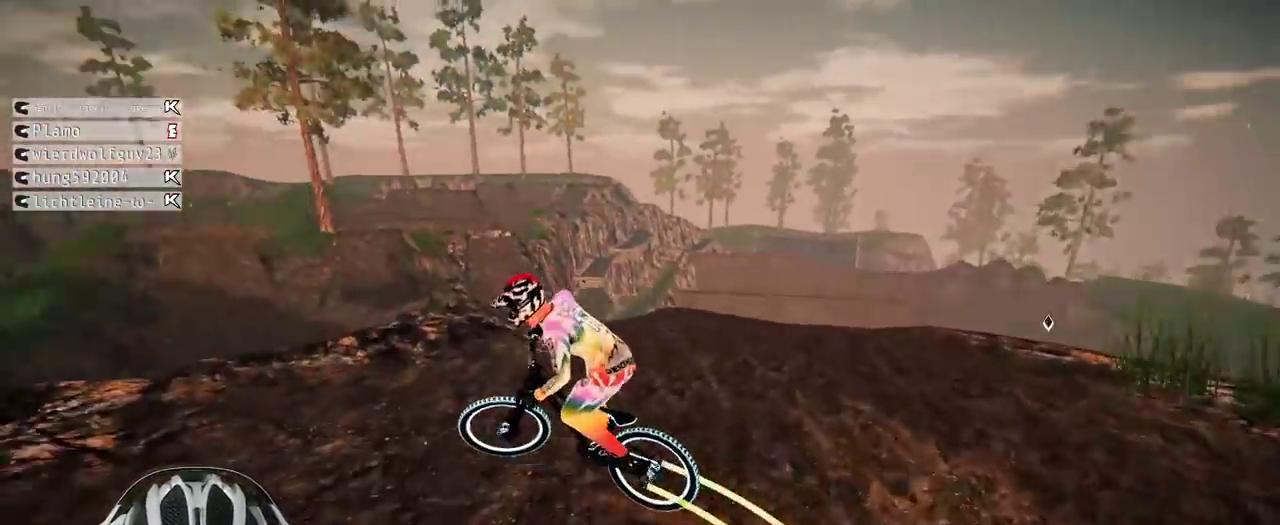
{"buttons": [], "left_stick": "left", "right_stick": "center", "events": [[50, "R2", "down"], [417, "R2", "up"]]}
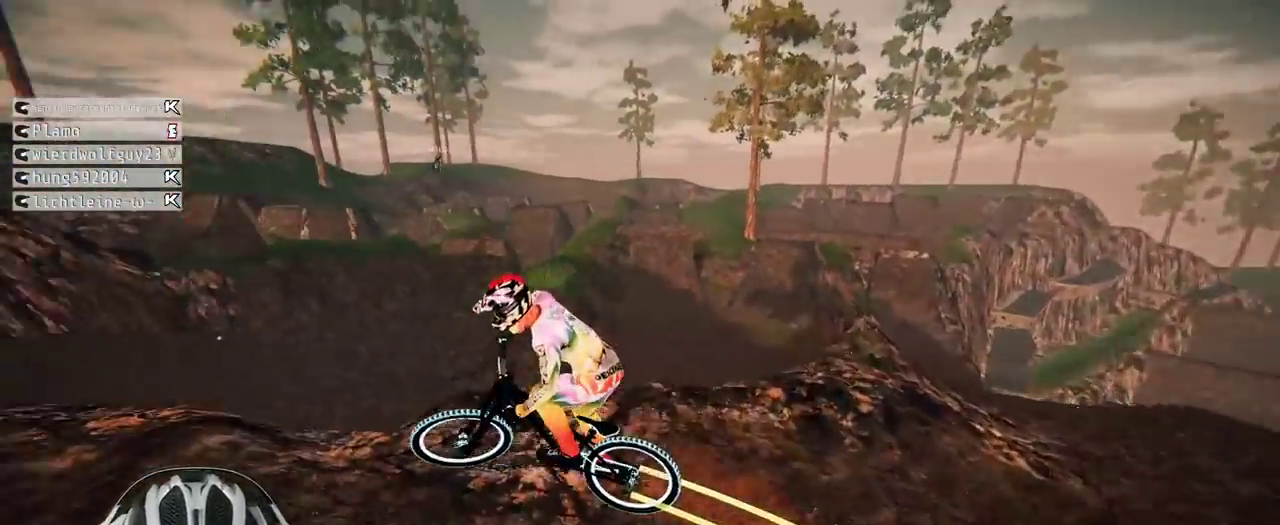
{"buttons": [], "left_stick": "right", "right_stick": "center", "events": [[367, "left_stick", "center"], [433, "left_stick", "right"]]}
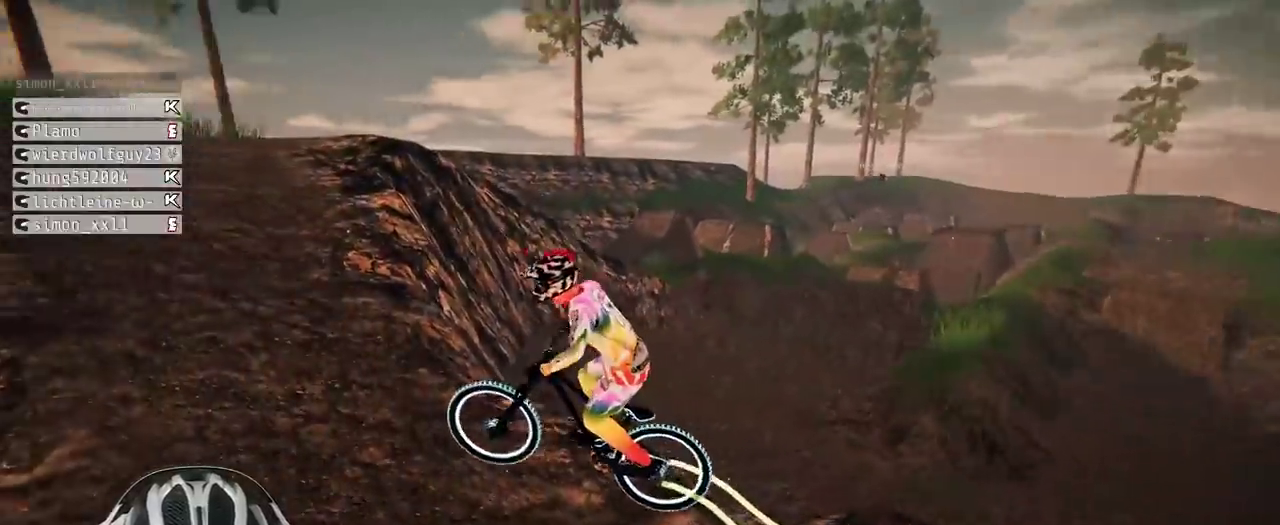
{"buttons": ["R2"], "left_stick": "center", "right_stick": "center", "events": [[350, "R2", "down"], [350, "left_stick", "center"]]}